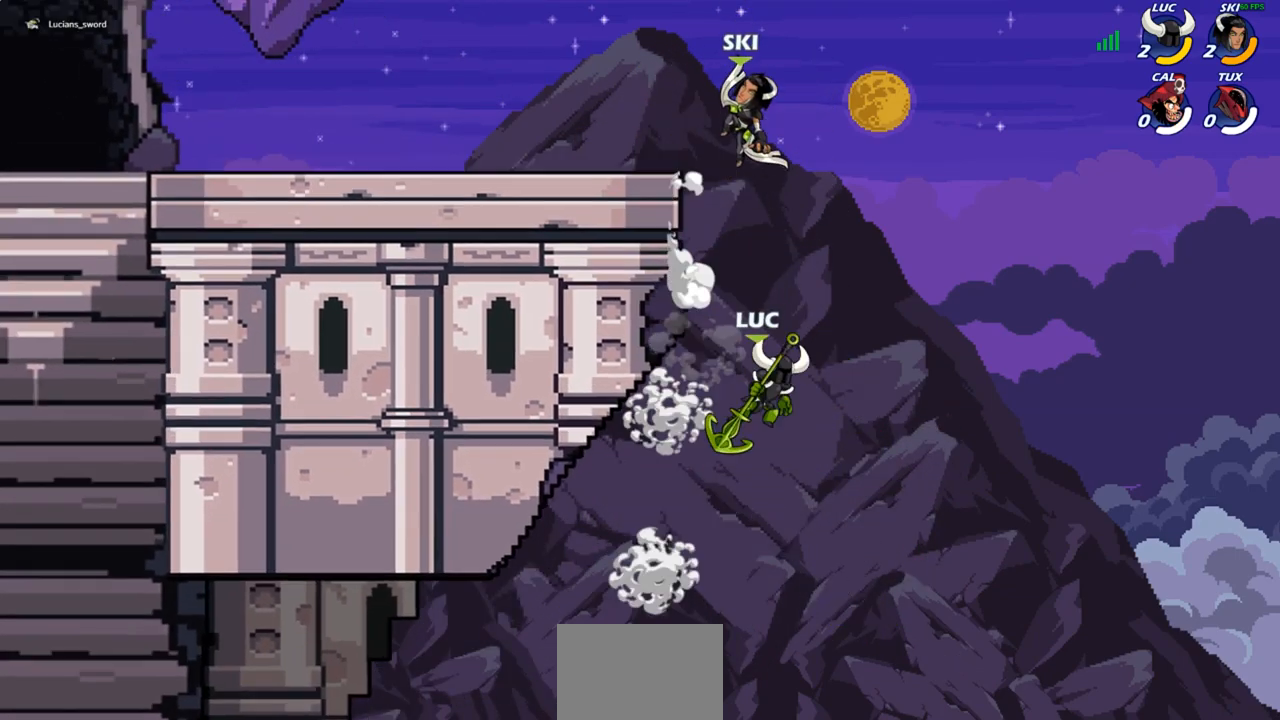
Gameplay with a controller (PlayStation layout); each line is a JSON object with the inputs held at the frame after it. "events" lists button and stick changes between this image and that frame as [ms after this image, input, new state], when the widget could be followed in between.
{"buttons": [], "left_stick": "center", "right_stick": "center", "events": [[167, "left_stick", "center"], [283, "R2", "down"], [500, "R2", "up"]]}
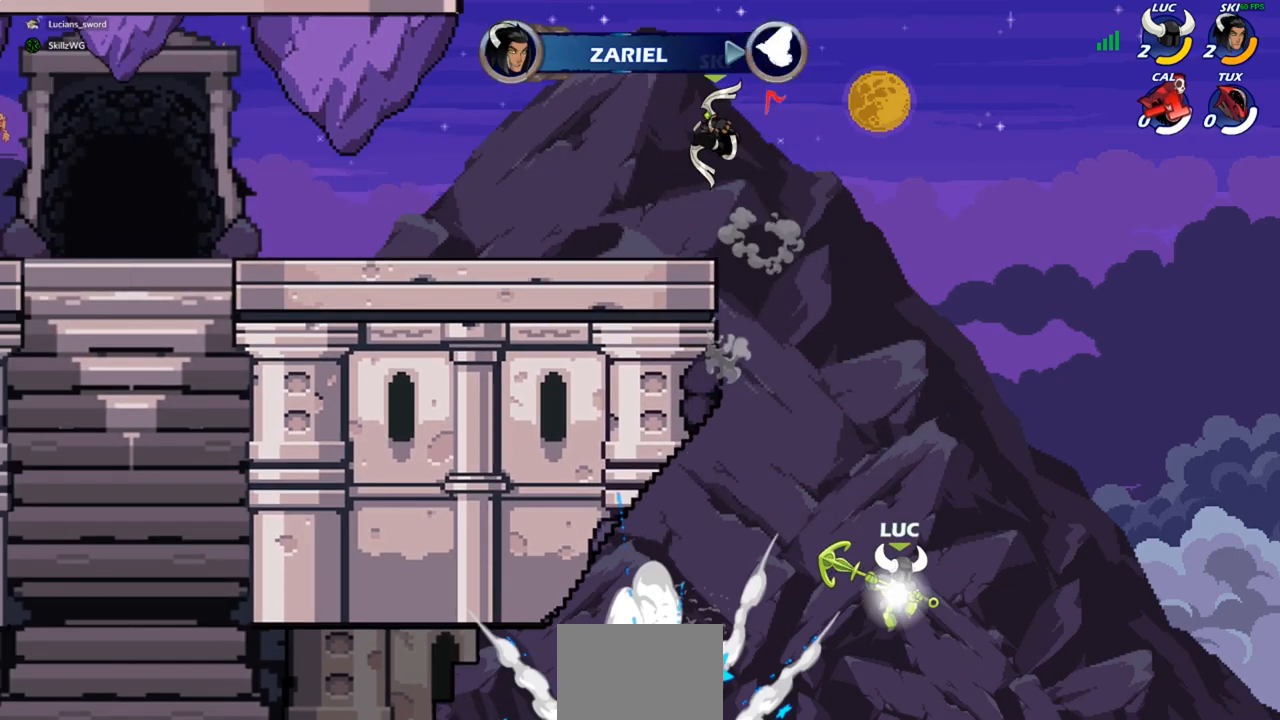
{"buttons": [], "left_stick": "center", "right_stick": "center", "events": []}
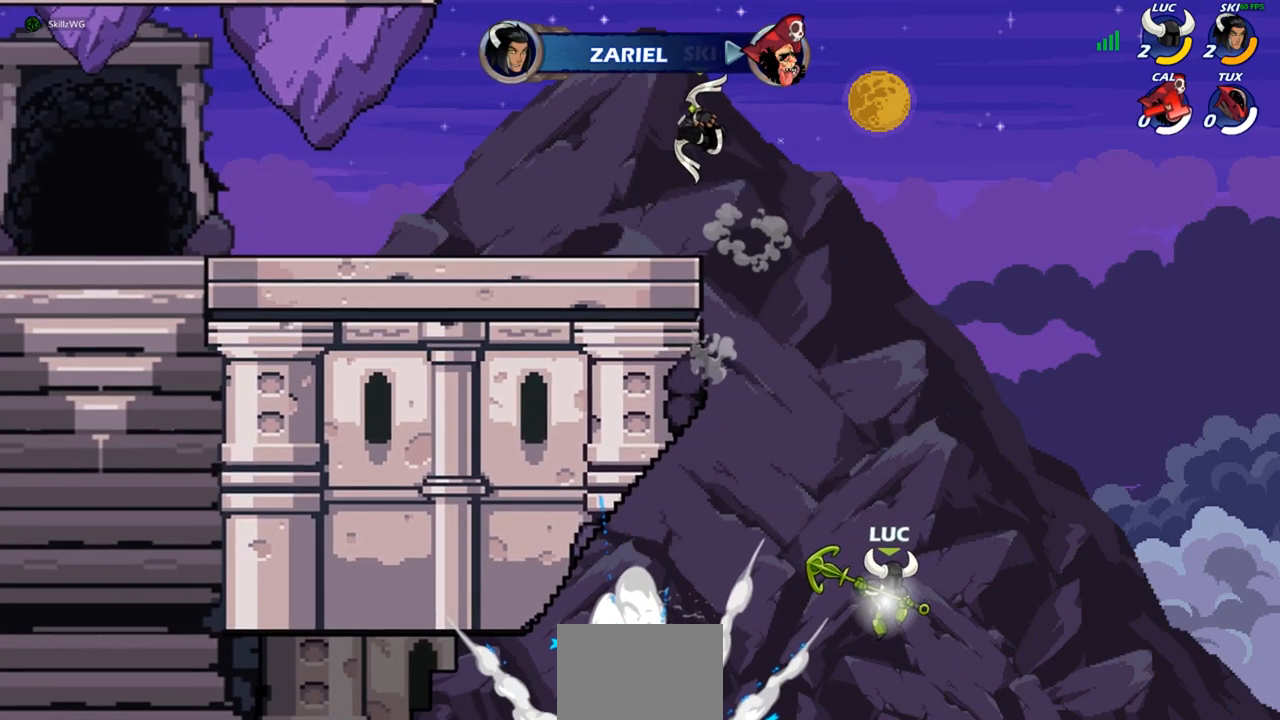
{"buttons": [], "left_stick": "center", "right_stick": "center", "events": []}
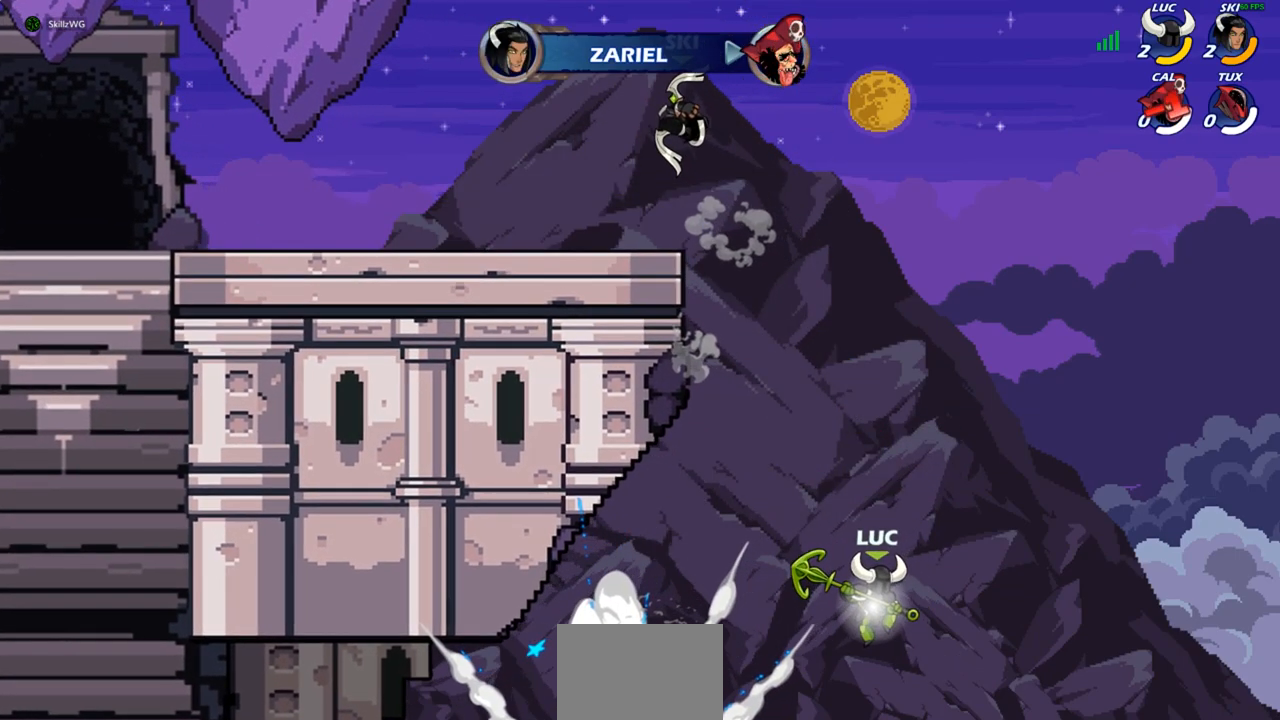
{"buttons": [], "left_stick": "center", "right_stick": "center", "events": []}
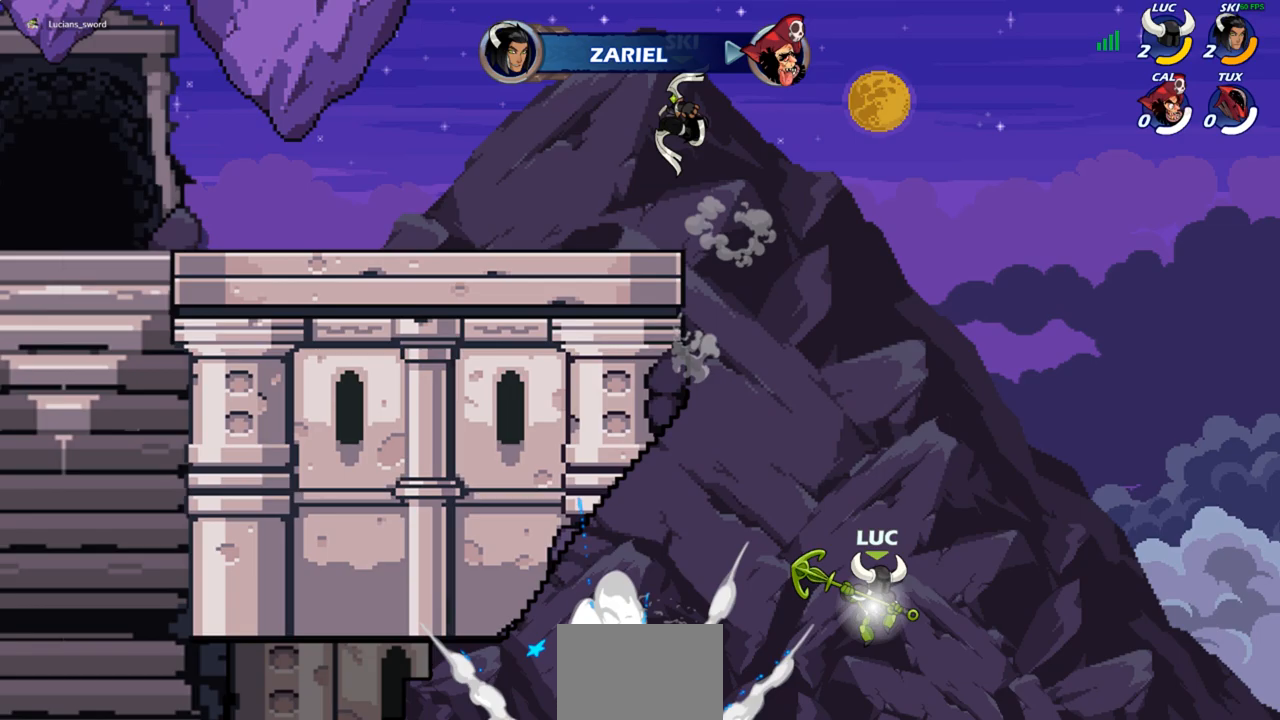
{"buttons": [], "left_stick": "center", "right_stick": "center", "events": []}
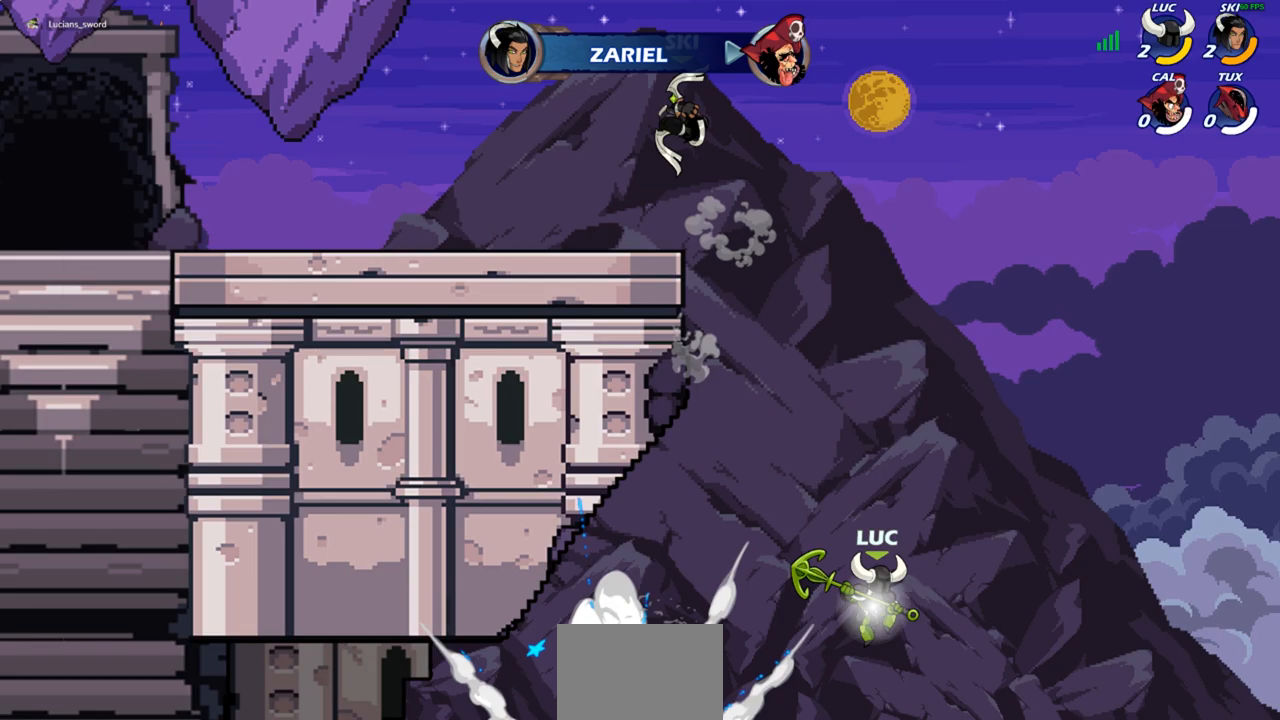
{"buttons": [], "left_stick": "center", "right_stick": "center", "events": []}
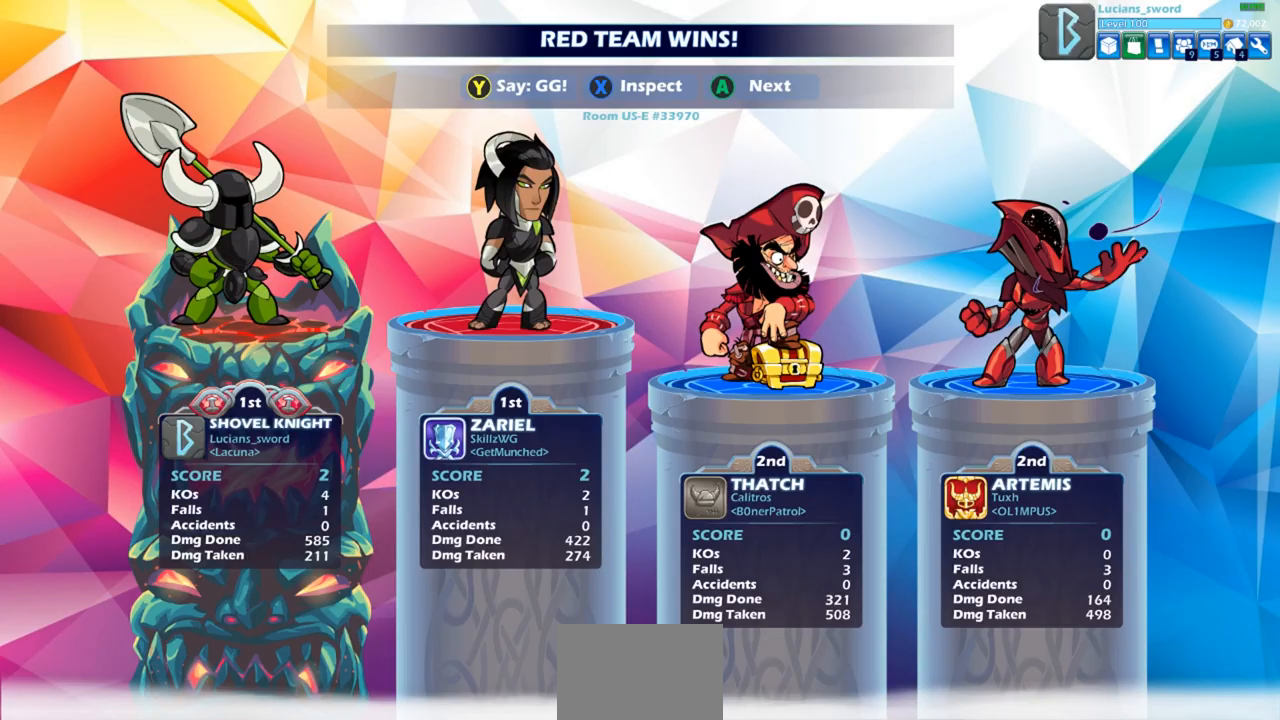
{"buttons": [], "left_stick": "center", "right_stick": "center", "events": []}
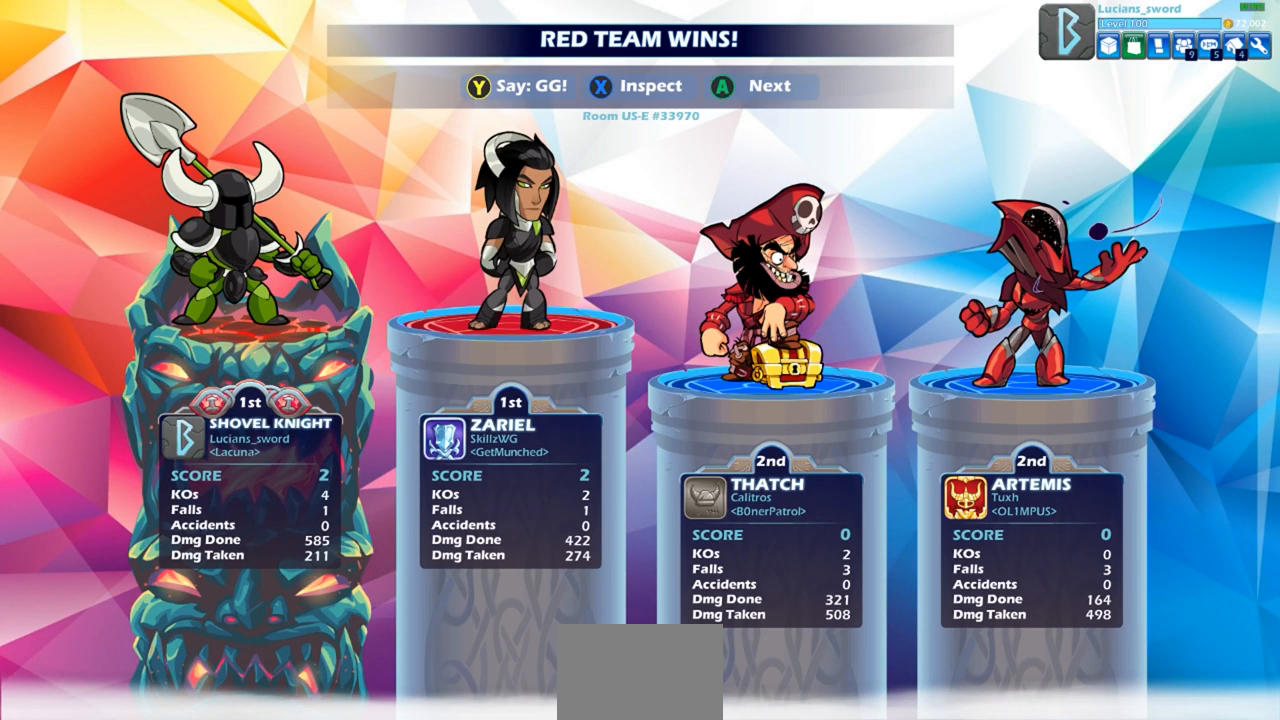
{"buttons": [], "left_stick": "center", "right_stick": "center", "events": []}
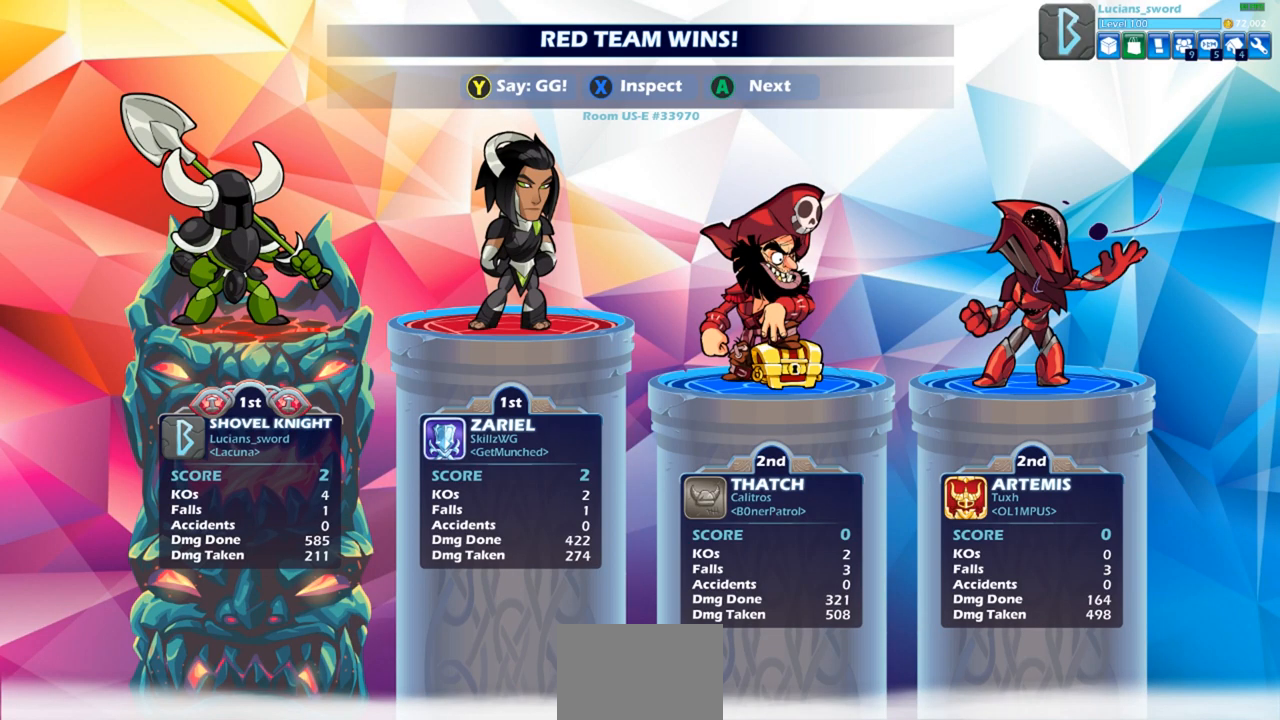
{"buttons": [], "left_stick": "center", "right_stick": "center", "events": []}
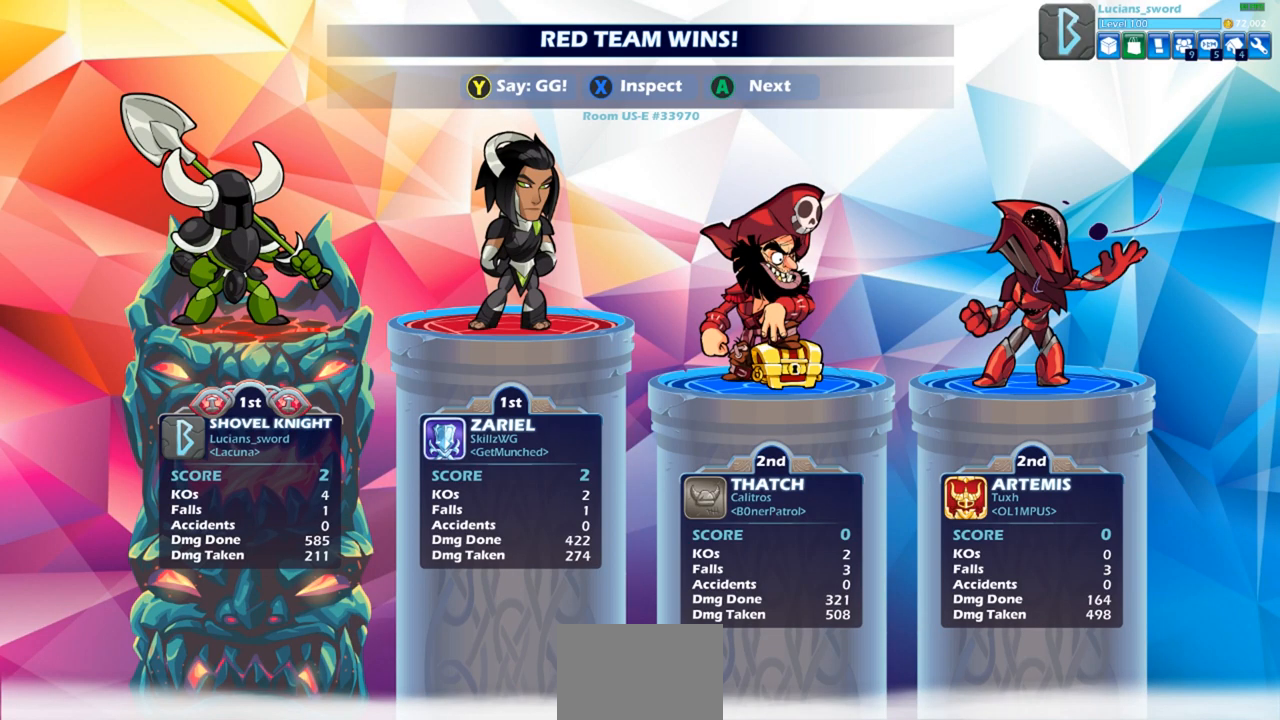
{"buttons": ["TRIANGLE"], "left_stick": "center", "right_stick": "center", "events": [[67, "TRIANGLE", "down"], [150, "TRIANGLE", "up"], [233, "TRIANGLE", "down"], [333, "TRIANGLE", "up"], [450, "TRIANGLE", "down"]]}
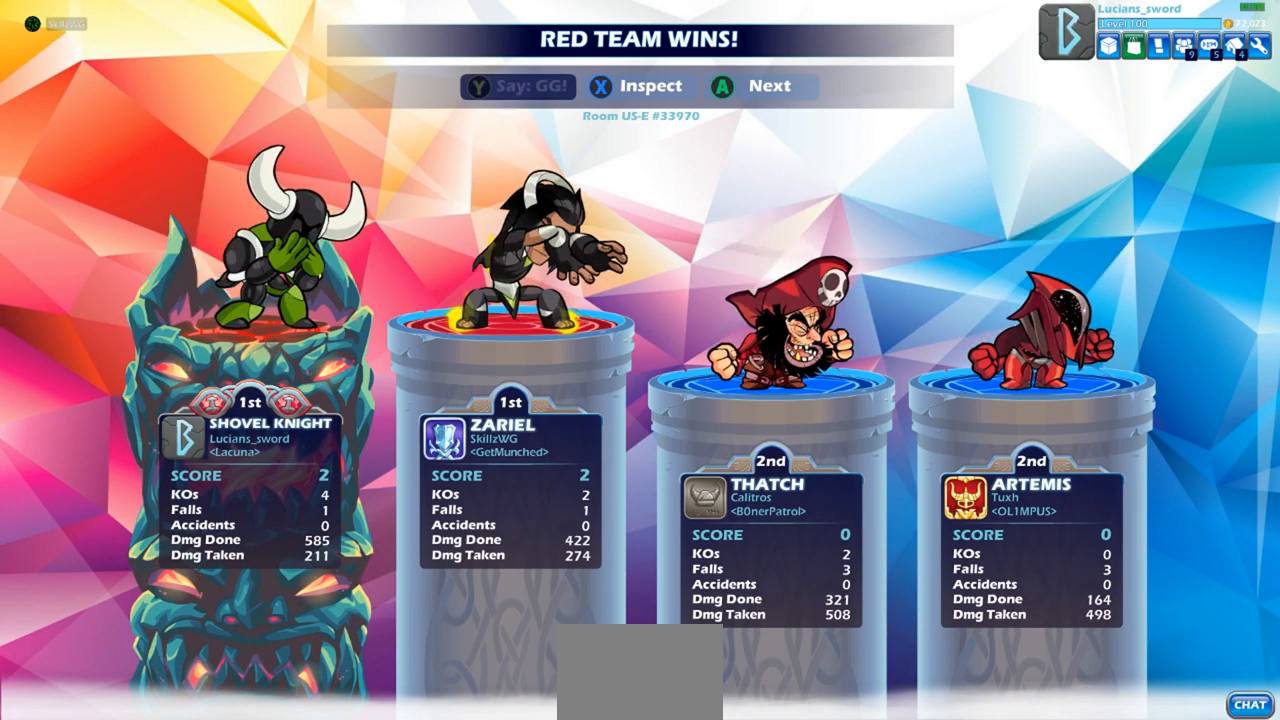
{"buttons": [], "left_stick": "center", "right_stick": "center", "events": [[33, "TRIANGLE", "up"], [150, "TRIANGLE", "down"], [250, "TRIANGLE", "up"], [350, "TRIANGLE", "down"], [450, "TRIANGLE", "up"]]}
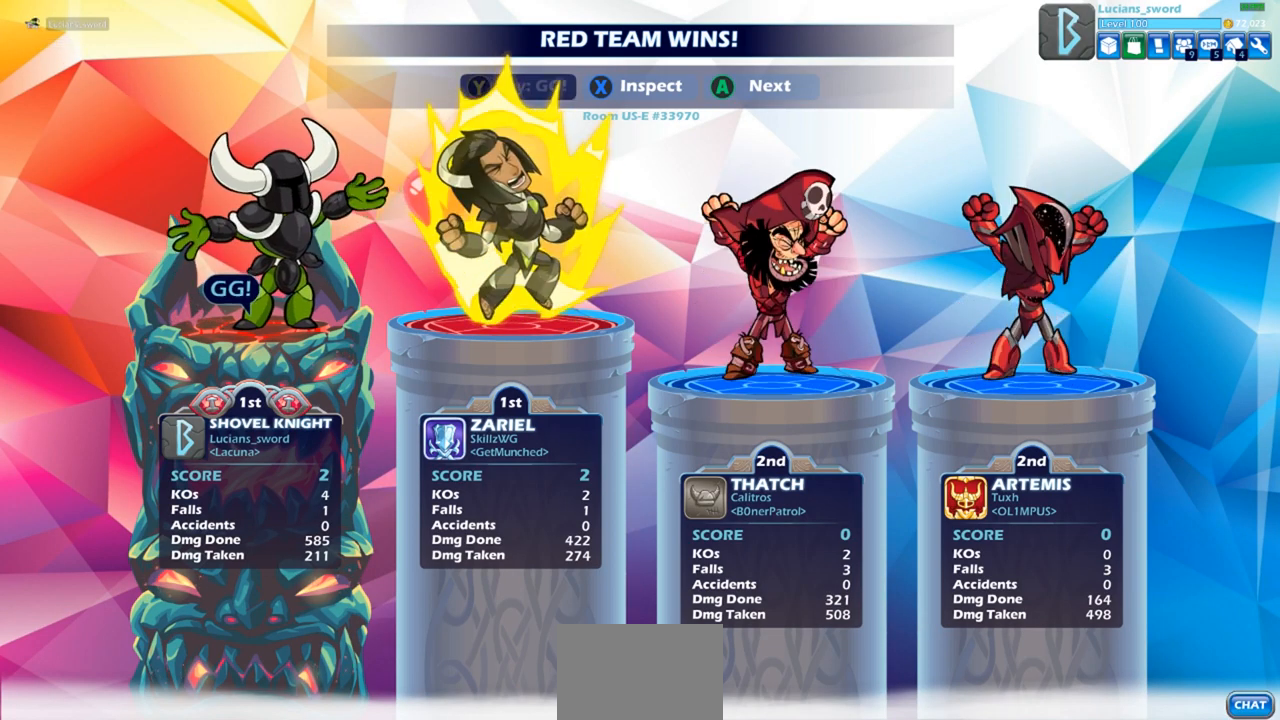
{"buttons": [], "left_stick": "center", "right_stick": "center", "events": [[33, "TRIANGLE", "down"], [150, "TRIANGLE", "up"], [233, "TRIANGLE", "down"], [333, "TRIANGLE", "up"]]}
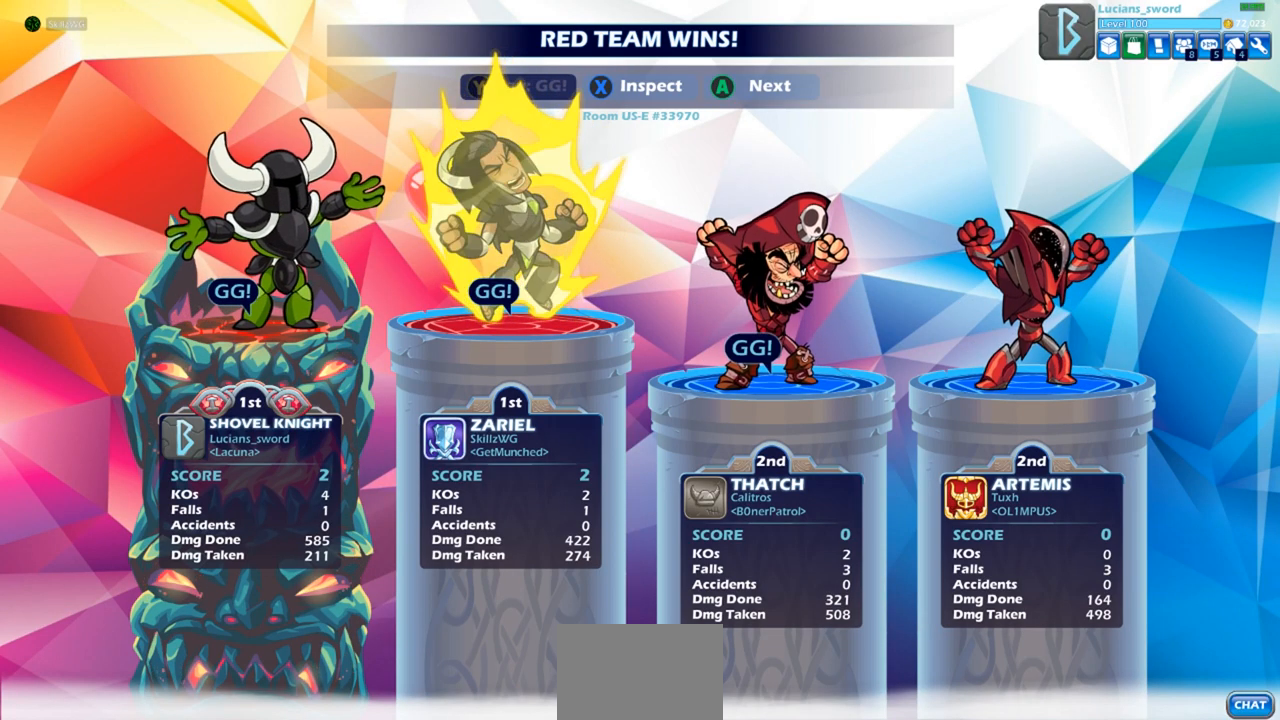
{"buttons": [], "left_stick": "center", "right_stick": "center", "events": []}
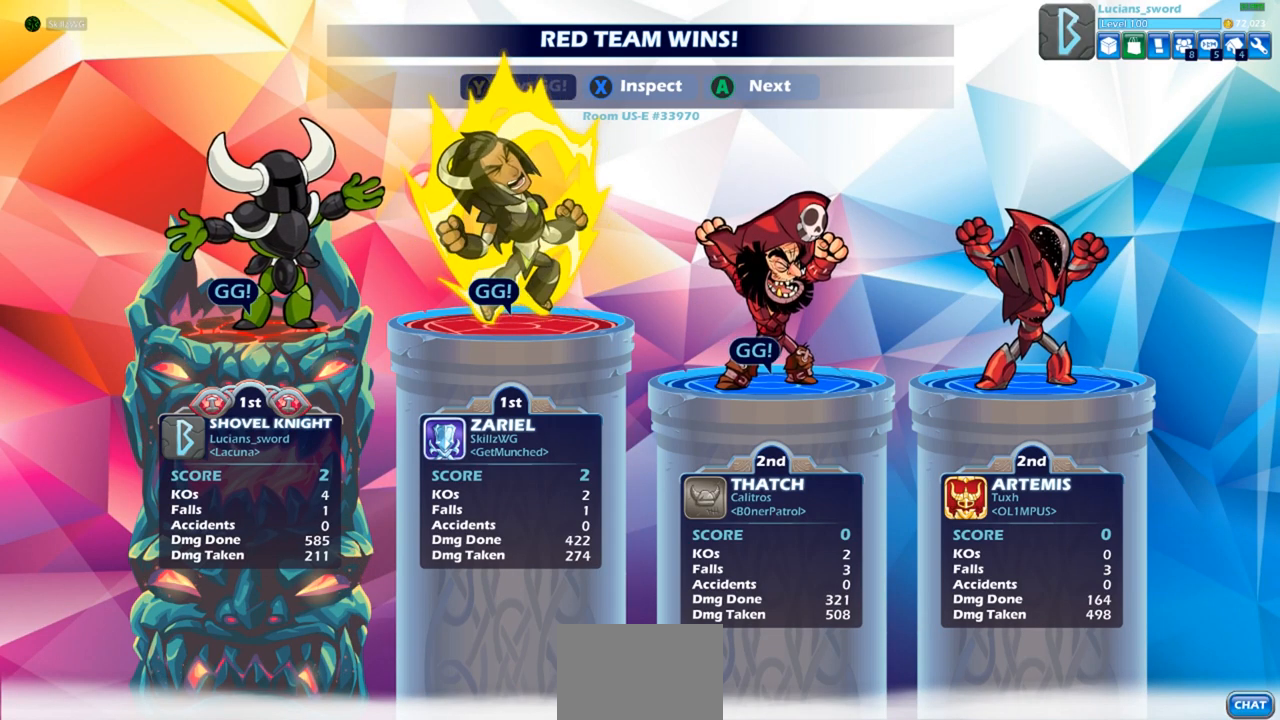
{"buttons": ["CROSS"], "left_stick": "center", "right_stick": "center", "events": [[33, "TRIANGLE", "down"], [117, "TRIANGLE", "up"], [200, "TRIANGLE", "down"], [283, "TRIANGLE", "up"], [450, "CROSS", "down"]]}
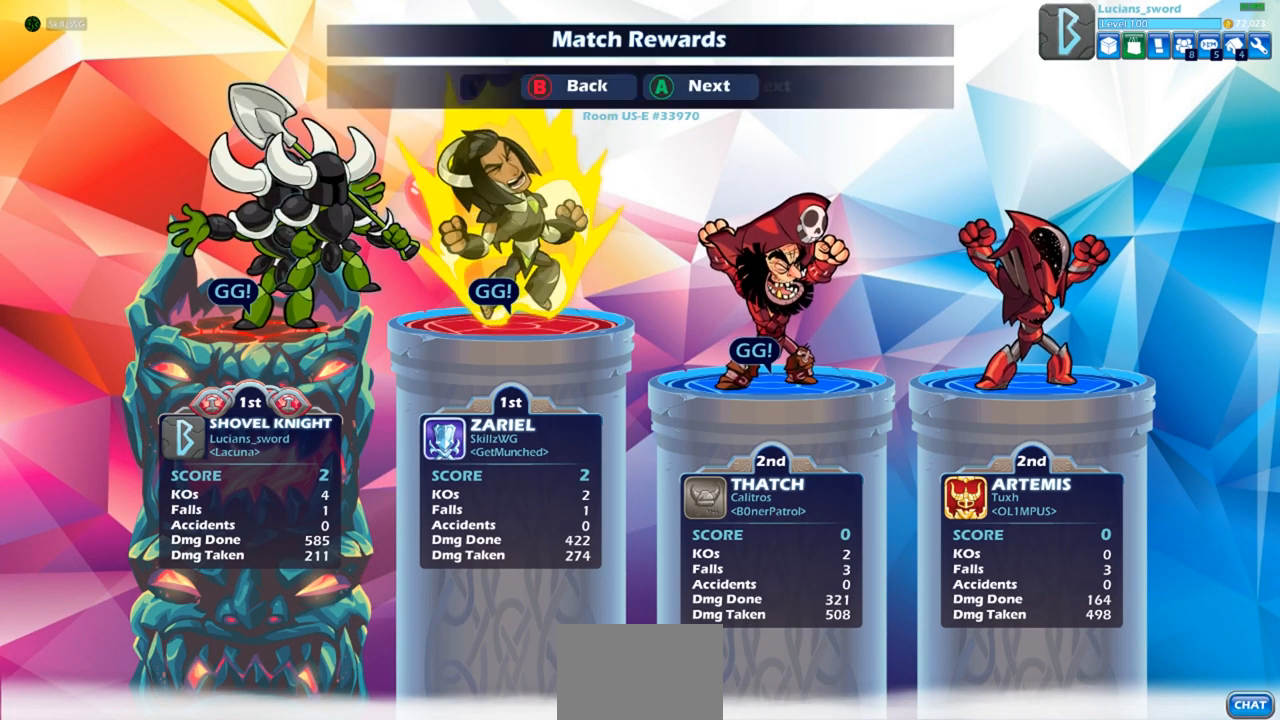
{"buttons": [], "left_stick": "center", "right_stick": "center", "events": [[50, "CROSS", "up"], [150, "CROSS", "down"], [250, "CROSS", "up"]]}
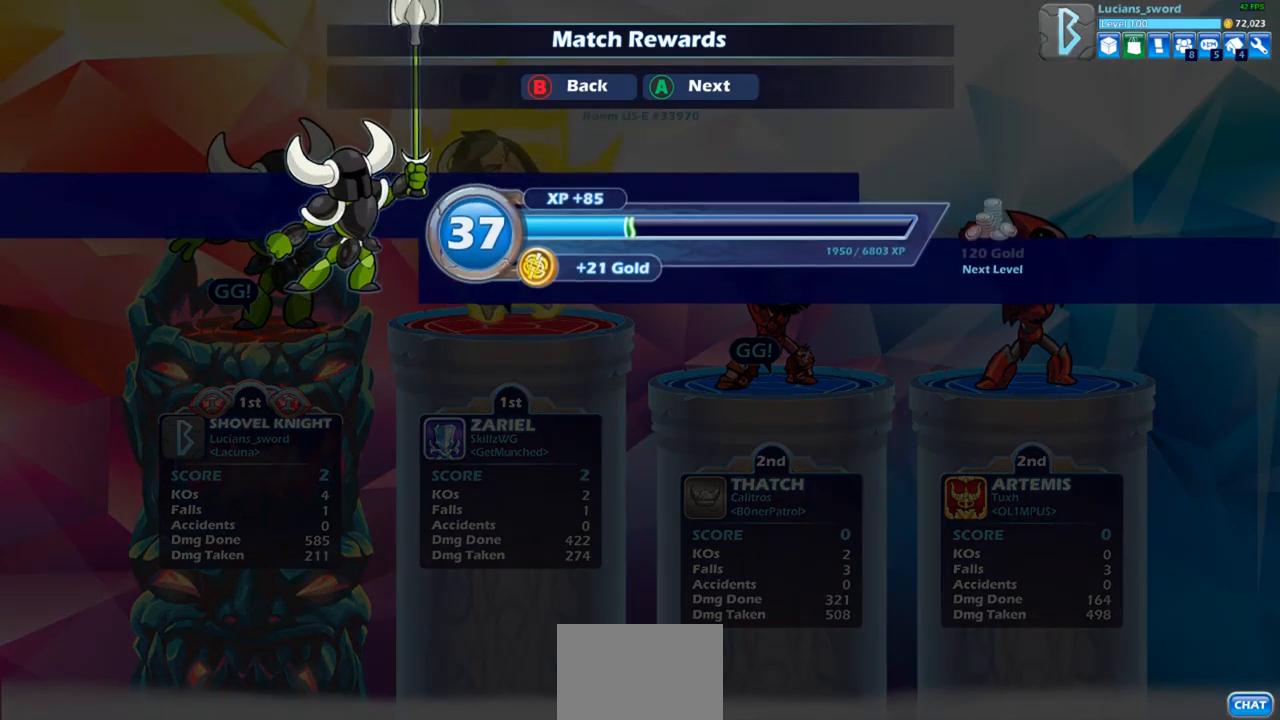
{"buttons": [], "left_stick": "center", "right_stick": "center", "events": [[417, "CROSS", "down"], [500, "CROSS", "up"]]}
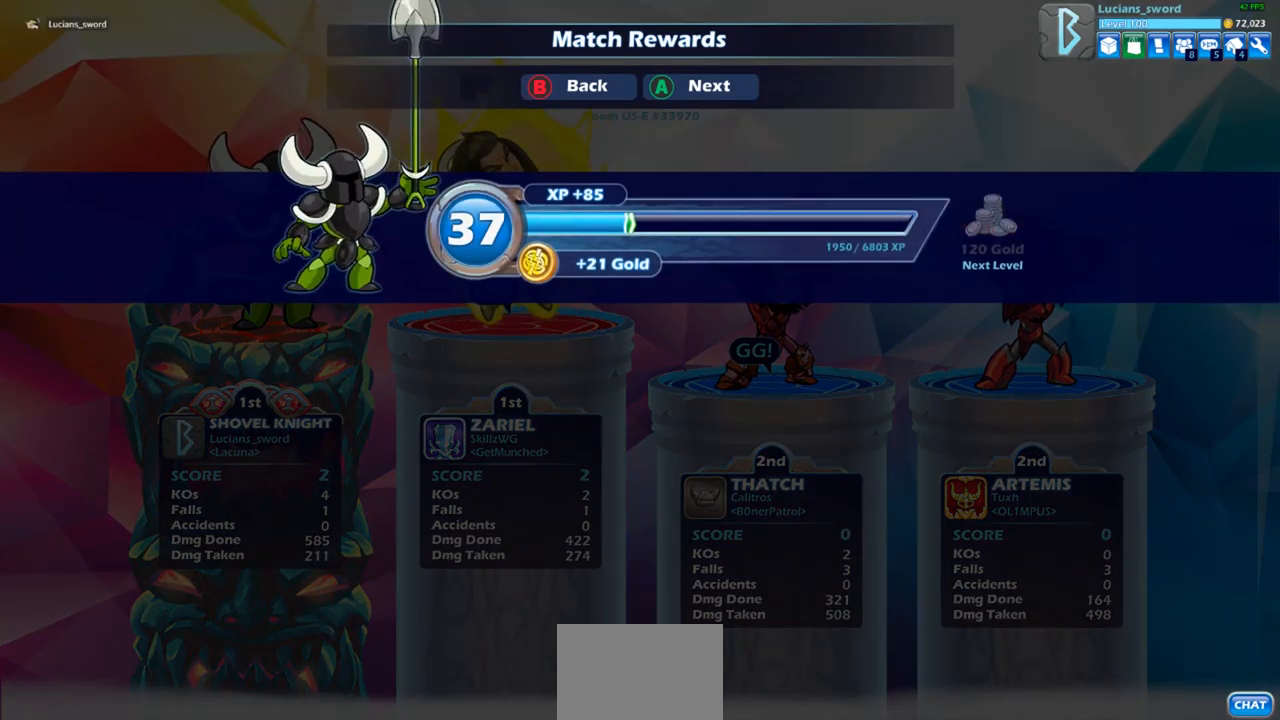
{"buttons": [], "left_stick": "center", "right_stick": "center", "events": []}
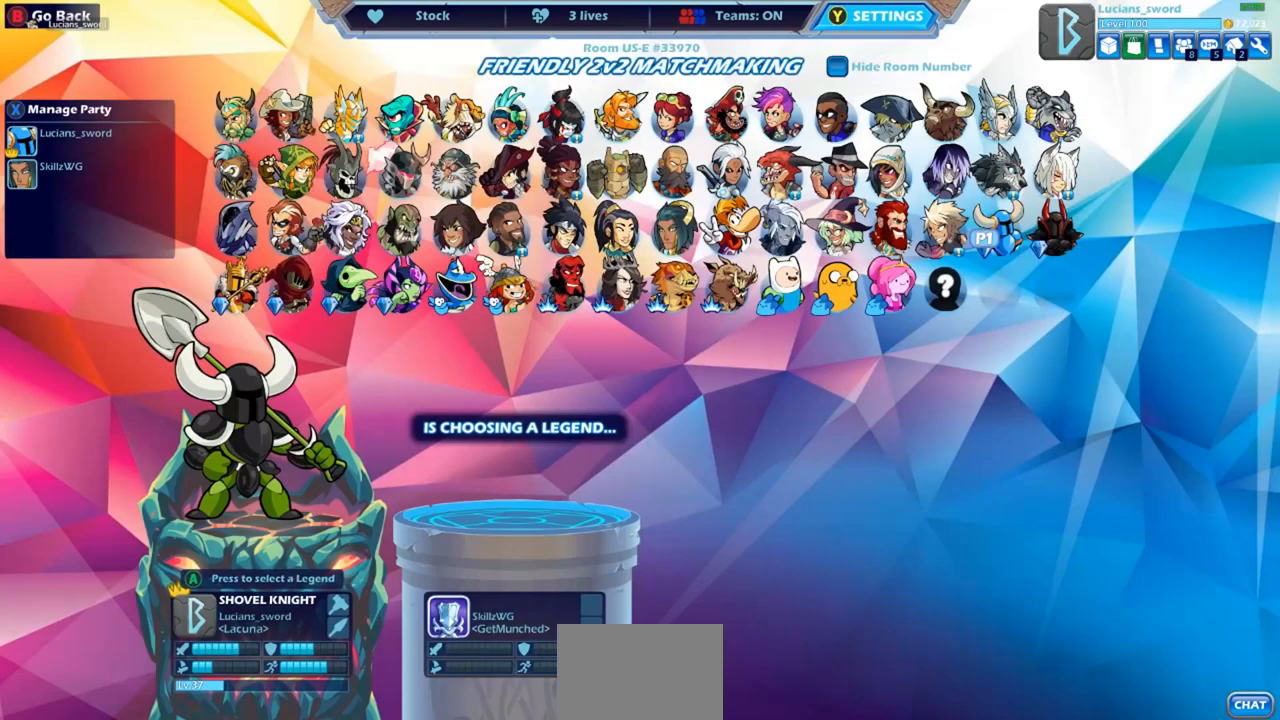
{"buttons": [], "left_stick": "center", "right_stick": "center", "events": []}
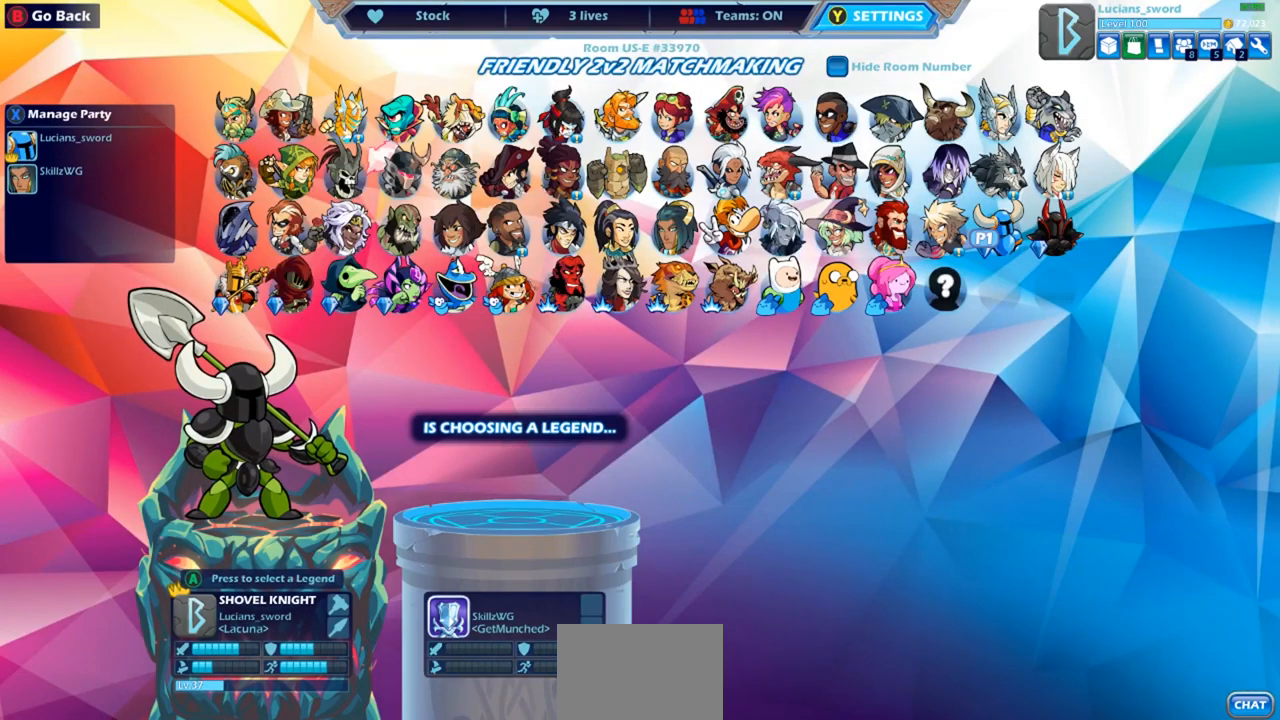
{"buttons": ["DPAD_LEFT"], "left_stick": "center", "right_stick": "center", "events": [[133, "DPAD_LEFT", "down"], [233, "DPAD_LEFT", "up"], [417, "DPAD_LEFT", "down"]]}
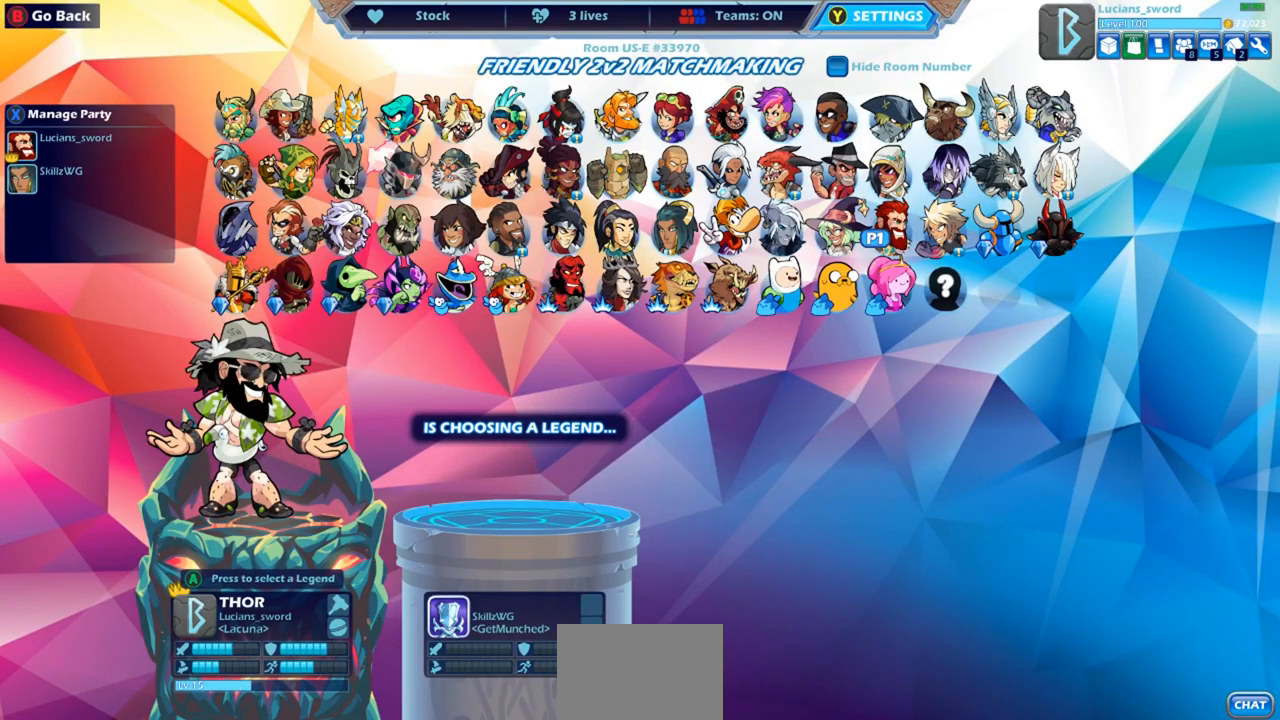
{"buttons": [], "left_stick": "center", "right_stick": "center", "events": [[17, "DPAD_LEFT", "up"], [167, "DPAD_LEFT", "down"], [267, "DPAD_LEFT", "up"], [383, "DPAD_LEFT", "down"], [467, "DPAD_LEFT", "up"]]}
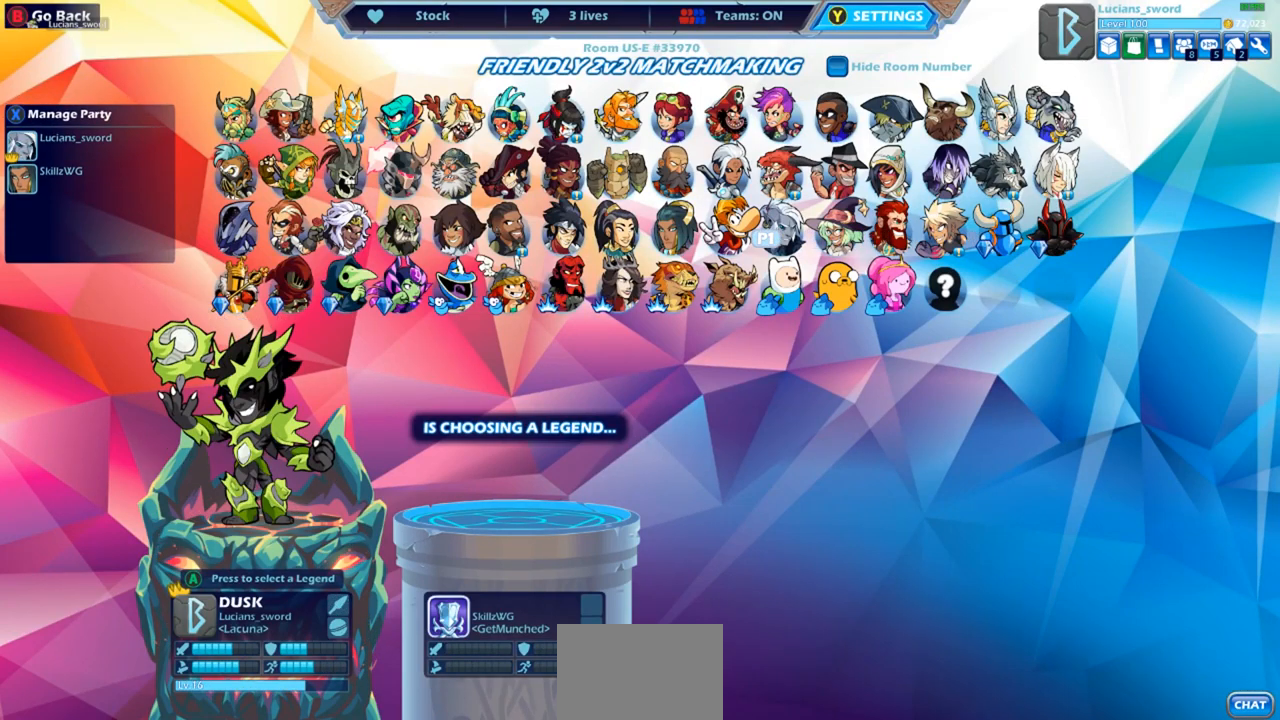
{"buttons": ["DPAD_LEFT"], "left_stick": "center", "right_stick": "center", "events": [[83, "DPAD_LEFT", "down"], [150, "DPAD_LEFT", "up"], [267, "DPAD_LEFT", "down"], [383, "DPAD_LEFT", "up"], [450, "DPAD_LEFT", "down"]]}
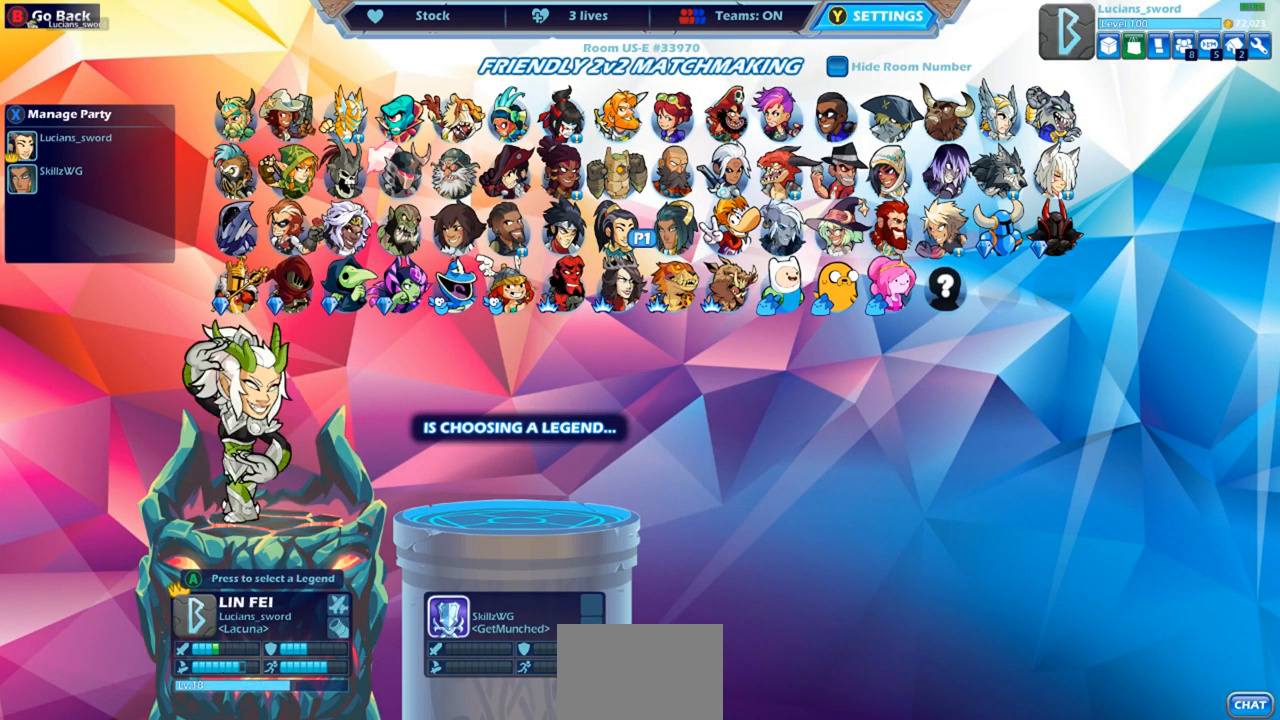
{"buttons": ["DPAD_LEFT"], "left_stick": "center", "right_stick": "center", "events": [[33, "DPAD_LEFT", "up"], [117, "DPAD_LEFT", "down"], [217, "DPAD_LEFT", "up"], [283, "DPAD_LEFT", "down"], [367, "DPAD_LEFT", "up"], [417, "DPAD_LEFT", "down"]]}
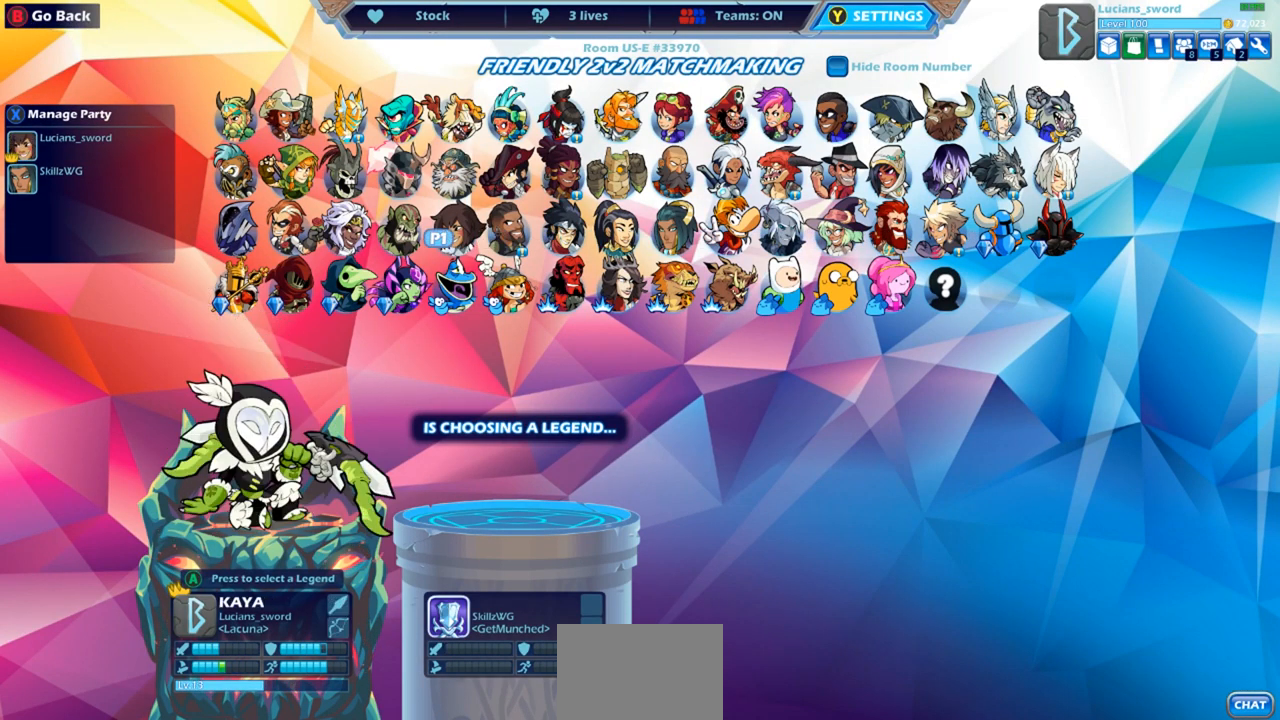
{"buttons": ["DPAD_LEFT"], "left_stick": "center", "right_stick": "center", "events": [[17, "DPAD_LEFT", "up"], [83, "DPAD_LEFT", "down"], [183, "DPAD_LEFT", "up"], [250, "DPAD_LEFT", "down"], [350, "DPAD_LEFT", "up"], [450, "DPAD_LEFT", "down"]]}
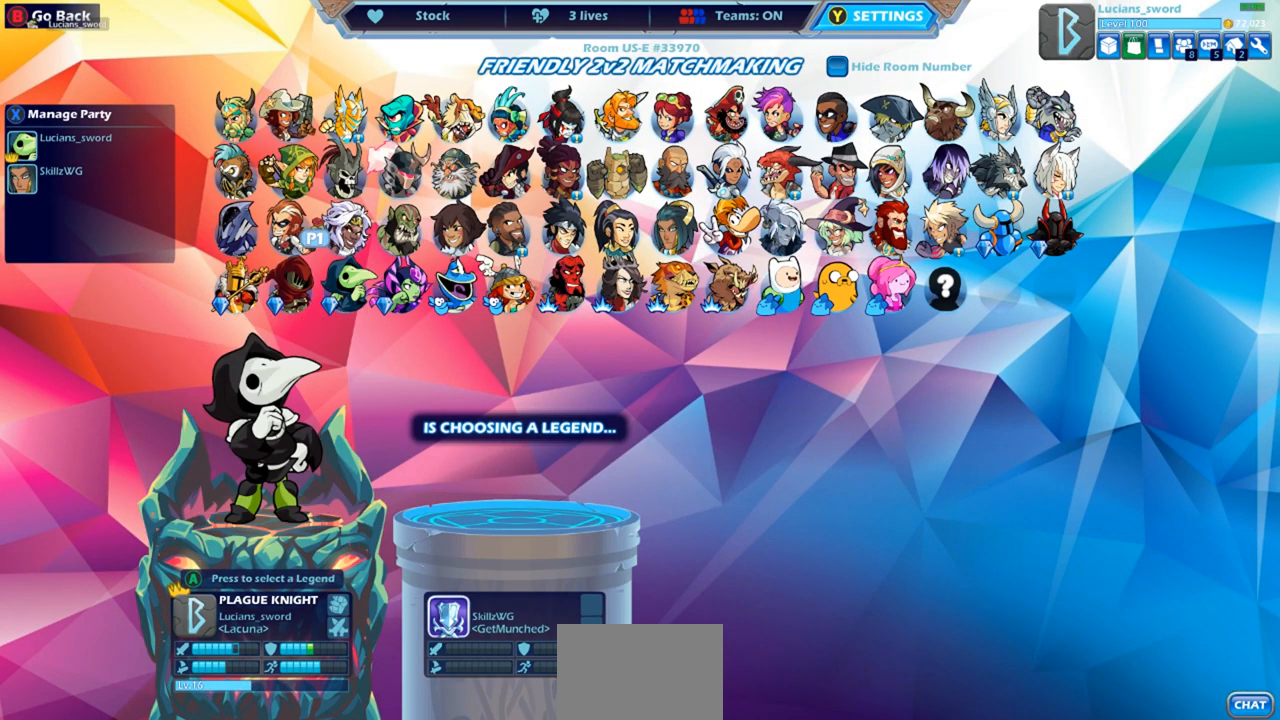
{"buttons": [], "left_stick": "center", "right_stick": "center", "events": [[83, "DPAD_LEFT", "up"]]}
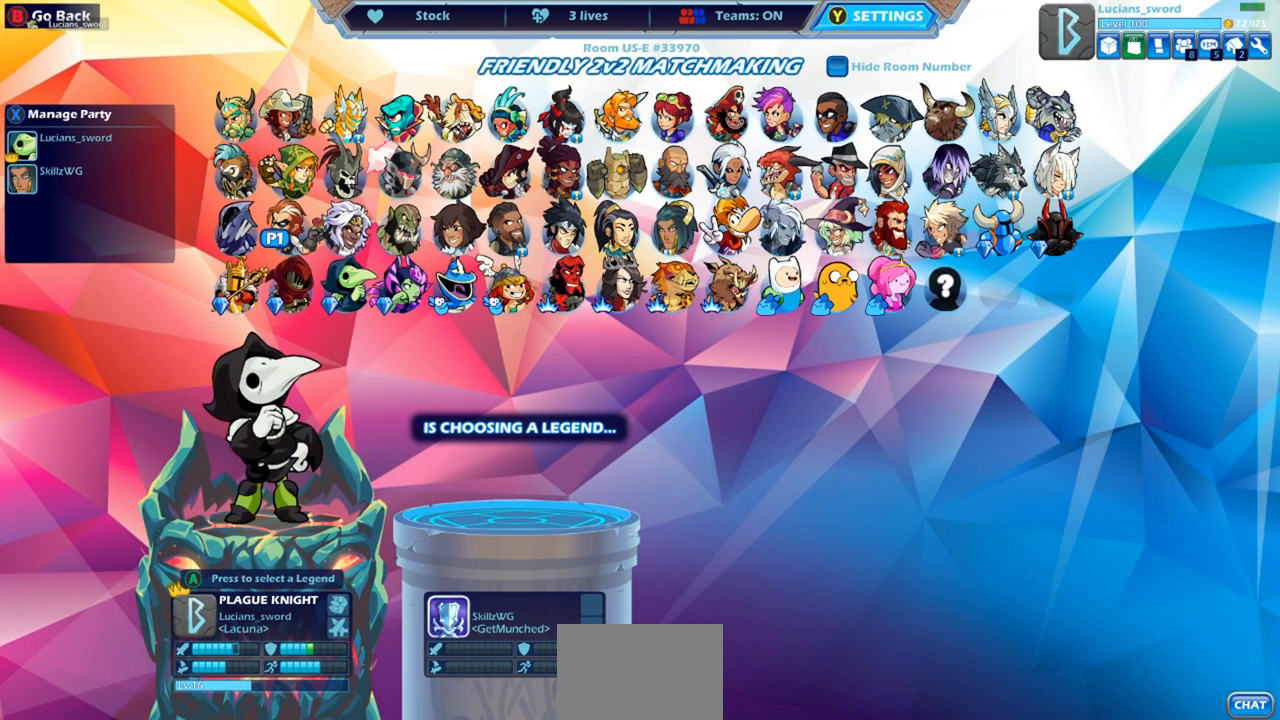
{"buttons": [], "left_stick": "center", "right_stick": "center", "events": []}
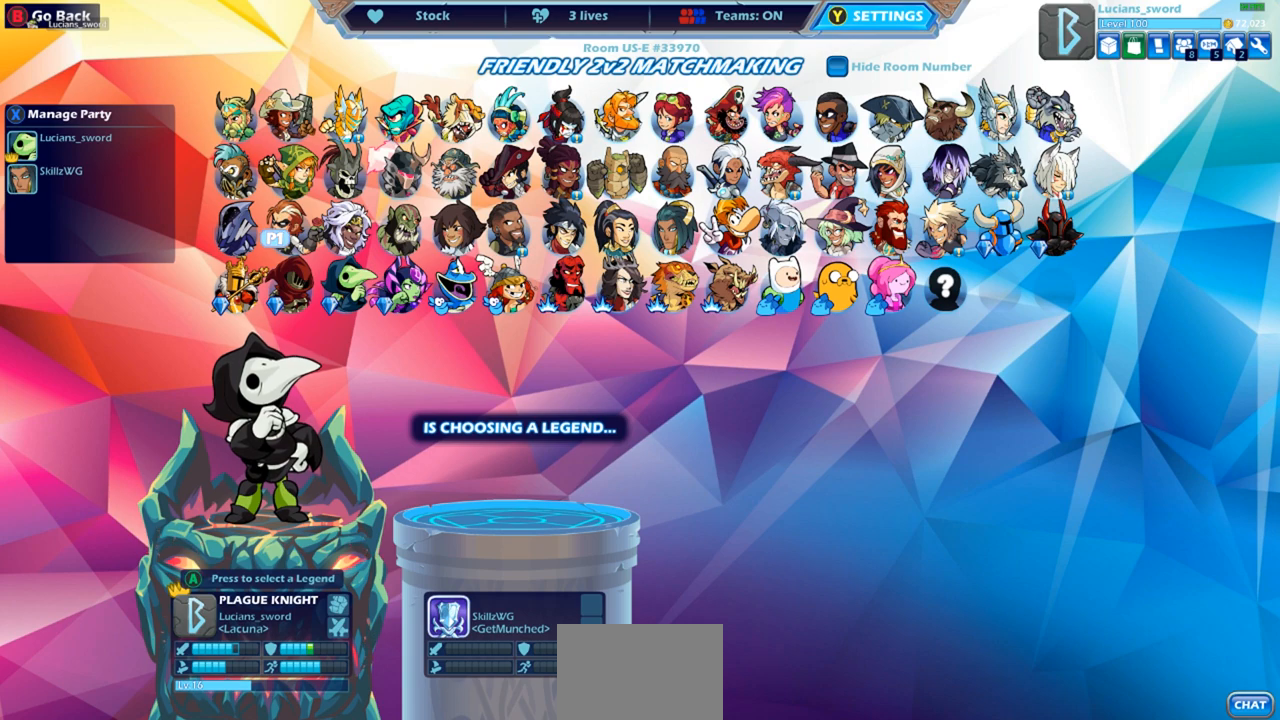
{"buttons": [], "left_stick": "center", "right_stick": "center", "events": []}
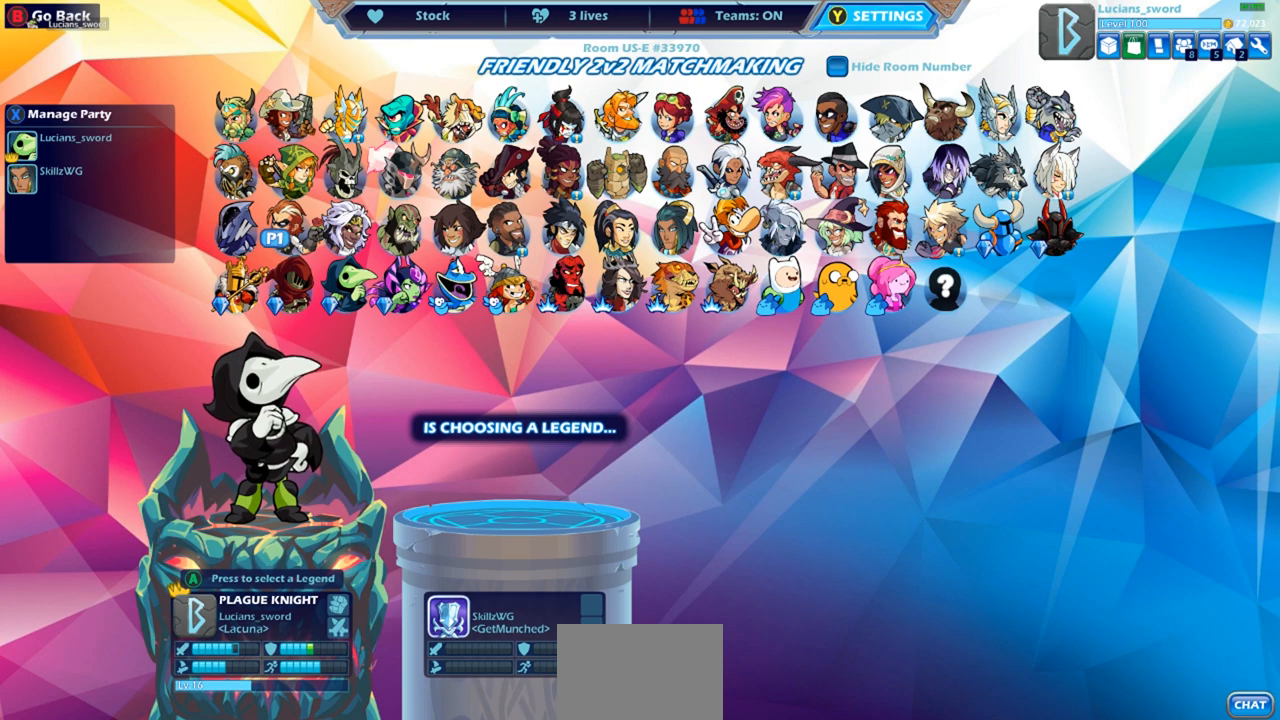
{"buttons": [], "left_stick": "center", "right_stick": "center", "events": []}
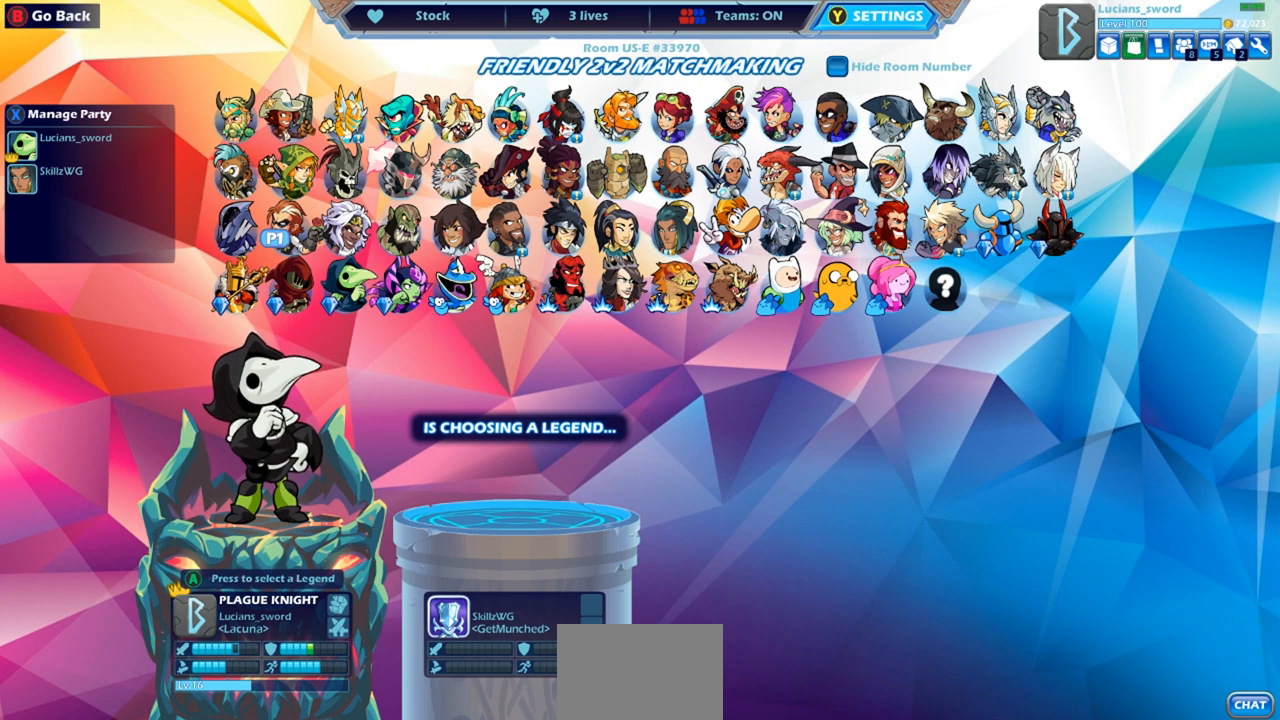
{"buttons": [], "left_stick": "center", "right_stick": "center", "events": []}
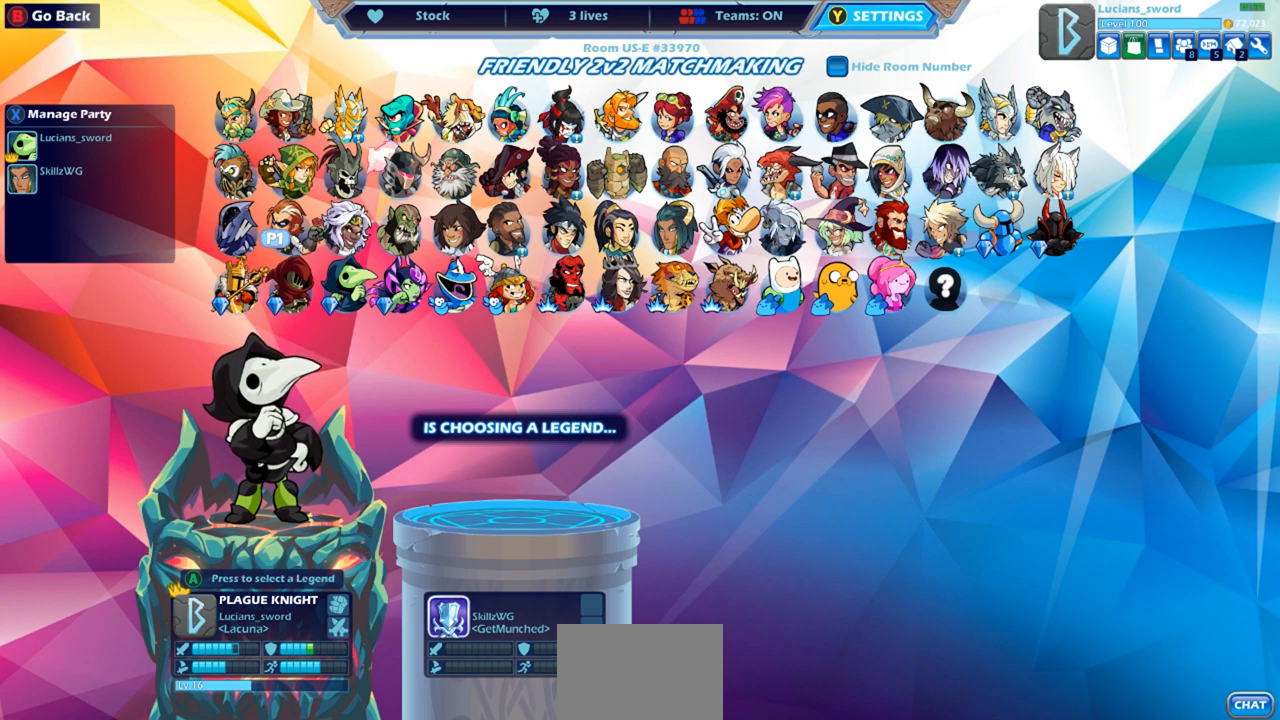
{"buttons": [], "left_stick": "center", "right_stick": "center", "events": []}
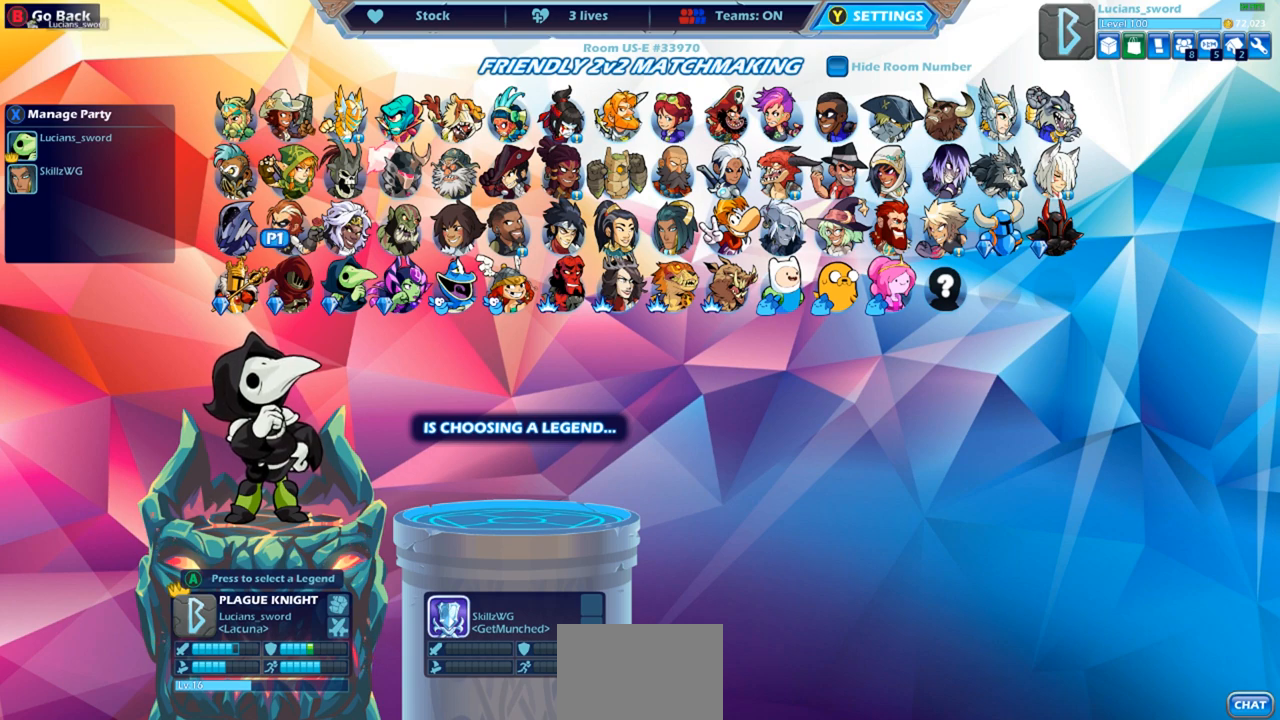
{"buttons": [], "left_stick": "center", "right_stick": "center", "events": [[183, "DPAD_RIGHT", "down"], [300, "DPAD_RIGHT", "up"], [383, "DPAD_RIGHT", "down"], [467, "DPAD_RIGHT", "up"]]}
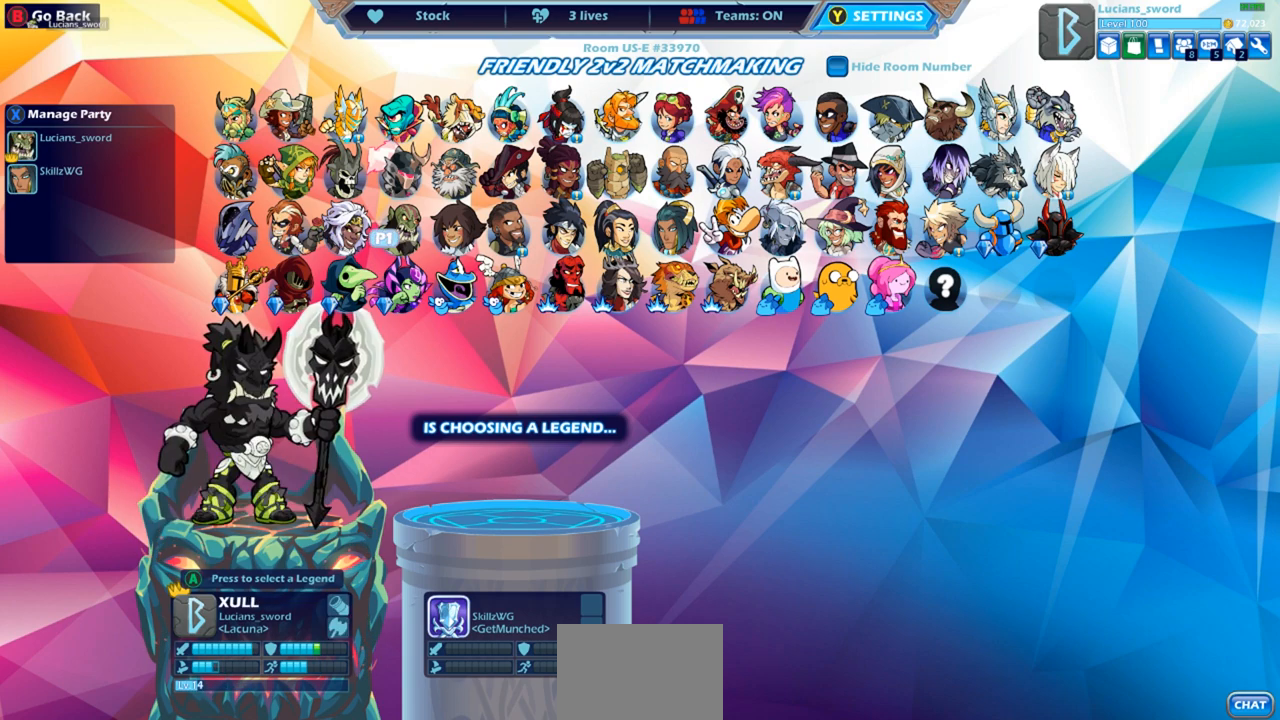
{"buttons": [], "left_stick": "center", "right_stick": "center", "events": []}